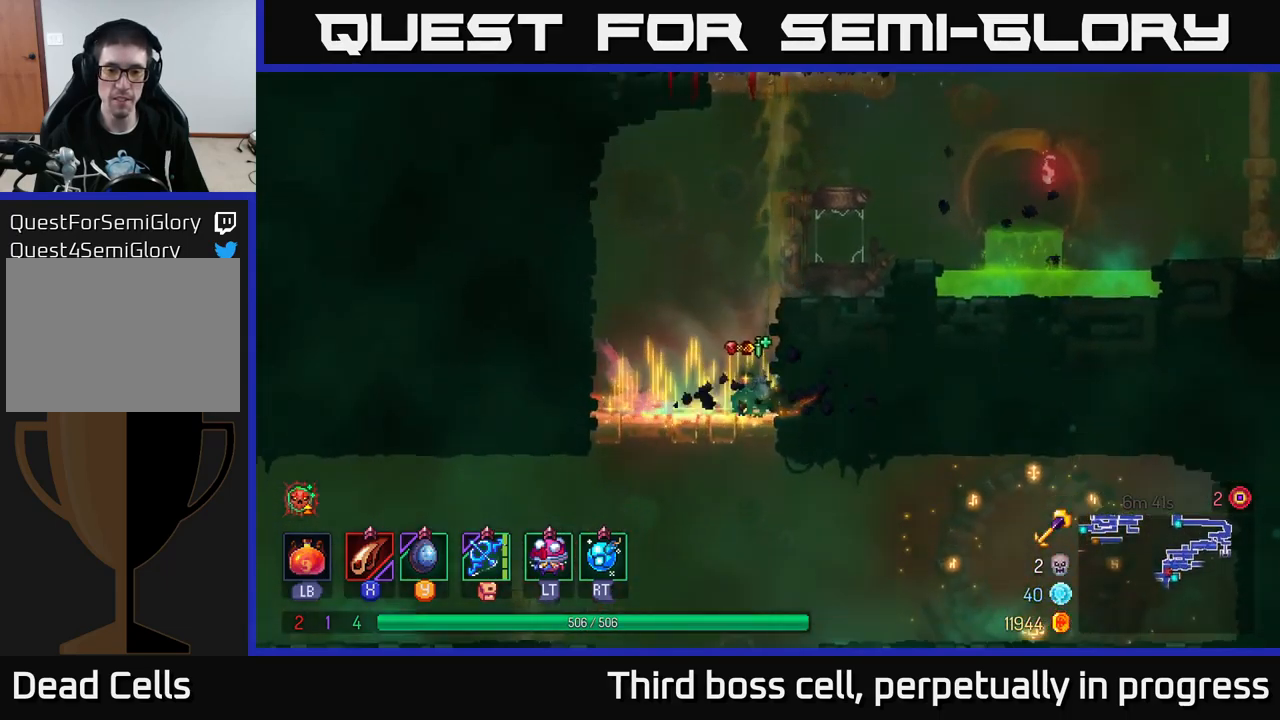
Gameplay with a controller (Xbox layout); each line is a JSON object with the inputs held at the frame after it. "events" lists button and stick changes between this image and that frame as [ms after this image, input, new state], when the widget could be followed in between.
{"buttons": [], "left_stick": "down", "right_stick": "center", "events": [[84, "left_stick", "center"], [217, "left_stick", "down"], [317, "A", "down"], [350, "A", "up"], [417, "A", "down"], [467, "A", "up"]]}
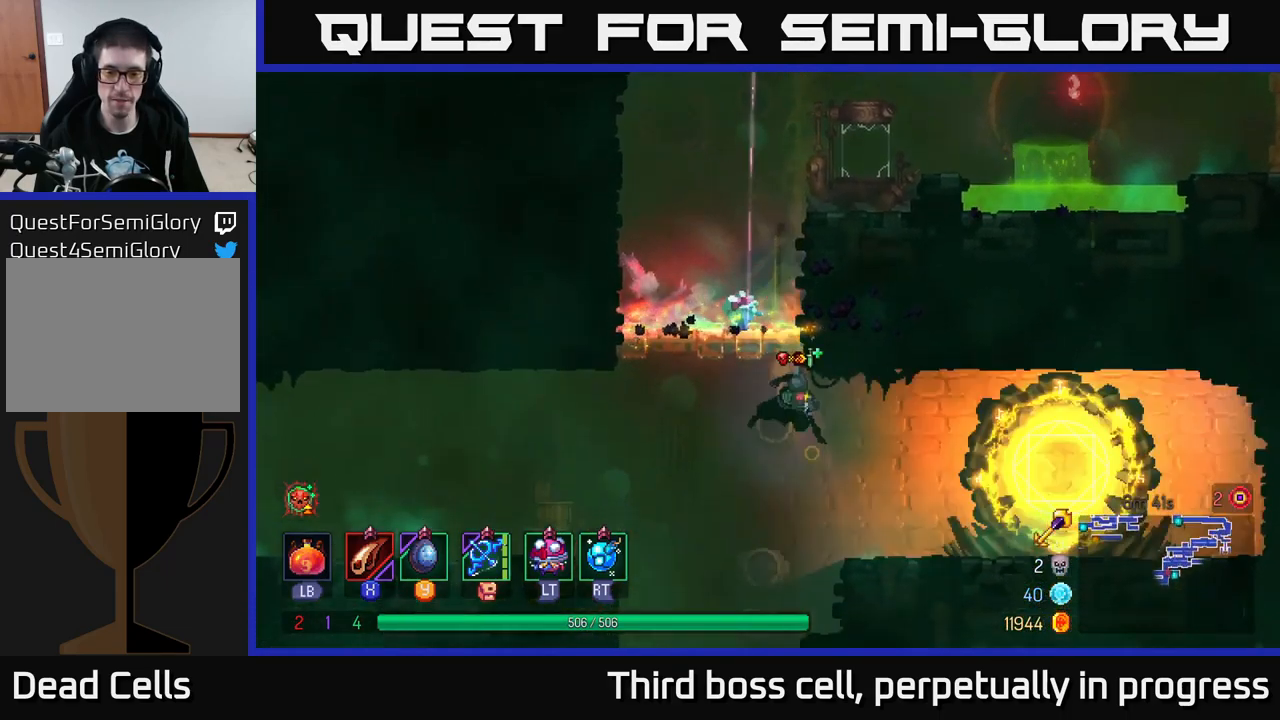
{"buttons": [], "left_stick": "left", "right_stick": "center", "events": [[17, "B", "down"], [67, "left_stick", "right"], [117, "B", "up"], [317, "left_stick", "left"]]}
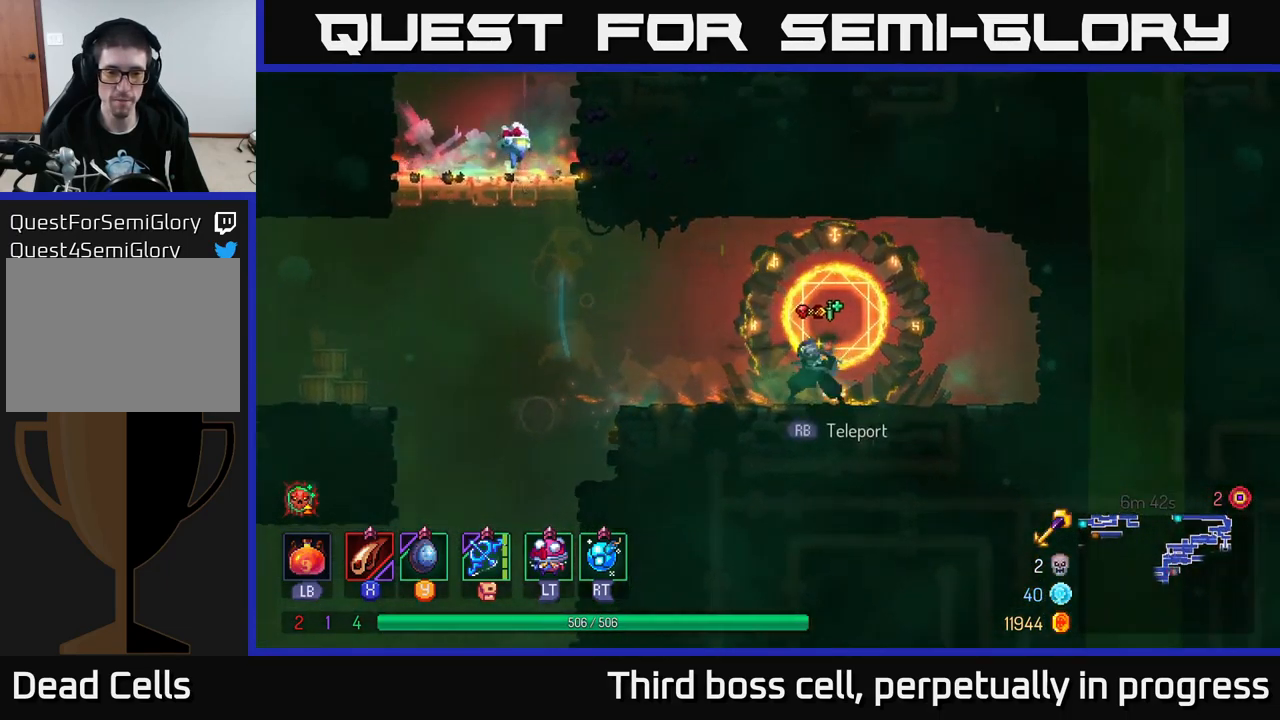
{"buttons": ["A"], "left_stick": "left", "right_stick": "center", "events": [[467, "A", "down"]]}
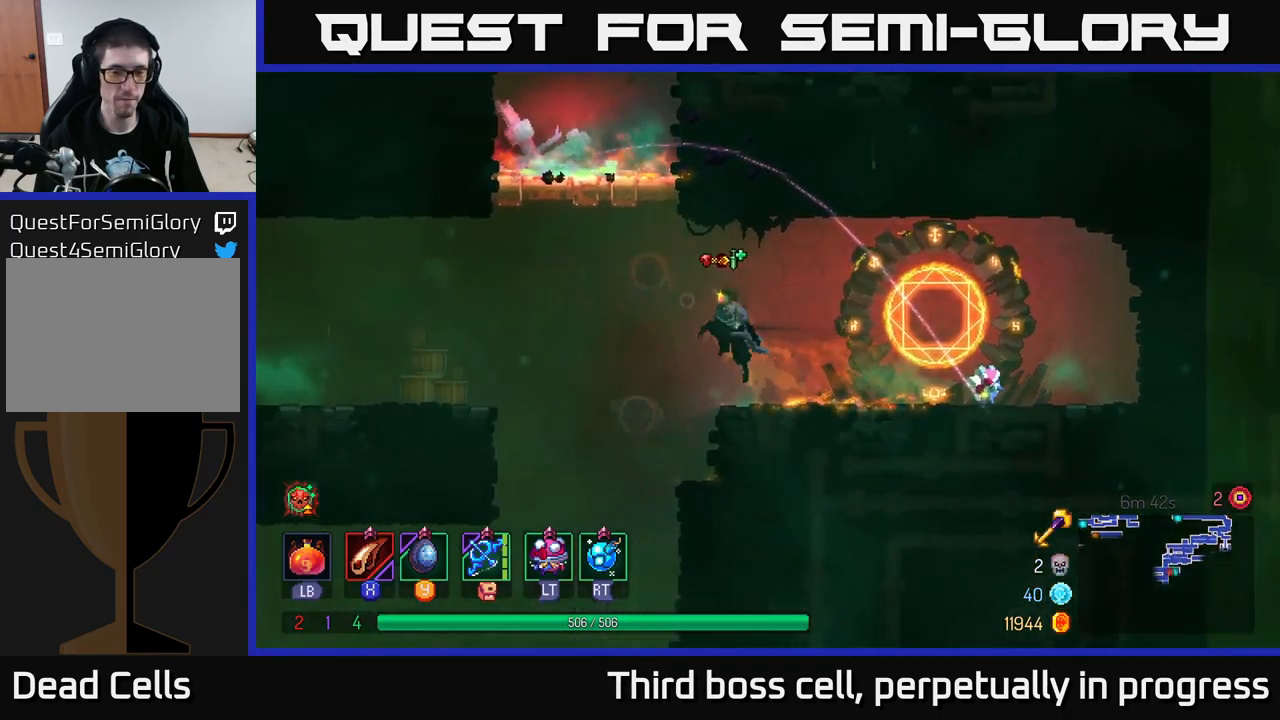
{"buttons": [], "left_stick": "left", "right_stick": "center", "events": [[167, "A", "up"], [317, "B", "down"], [467, "B", "up"]]}
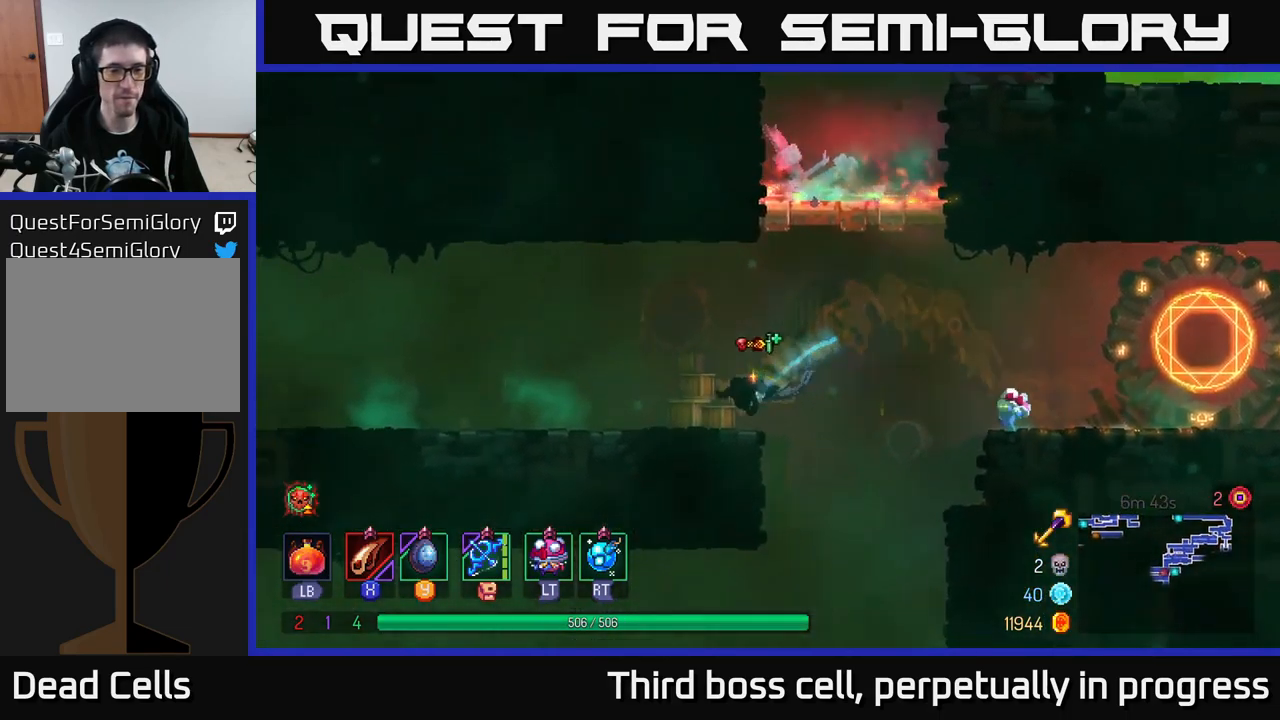
{"buttons": [], "left_stick": "left", "right_stick": "left", "events": [[150, "right_stick", "left"]]}
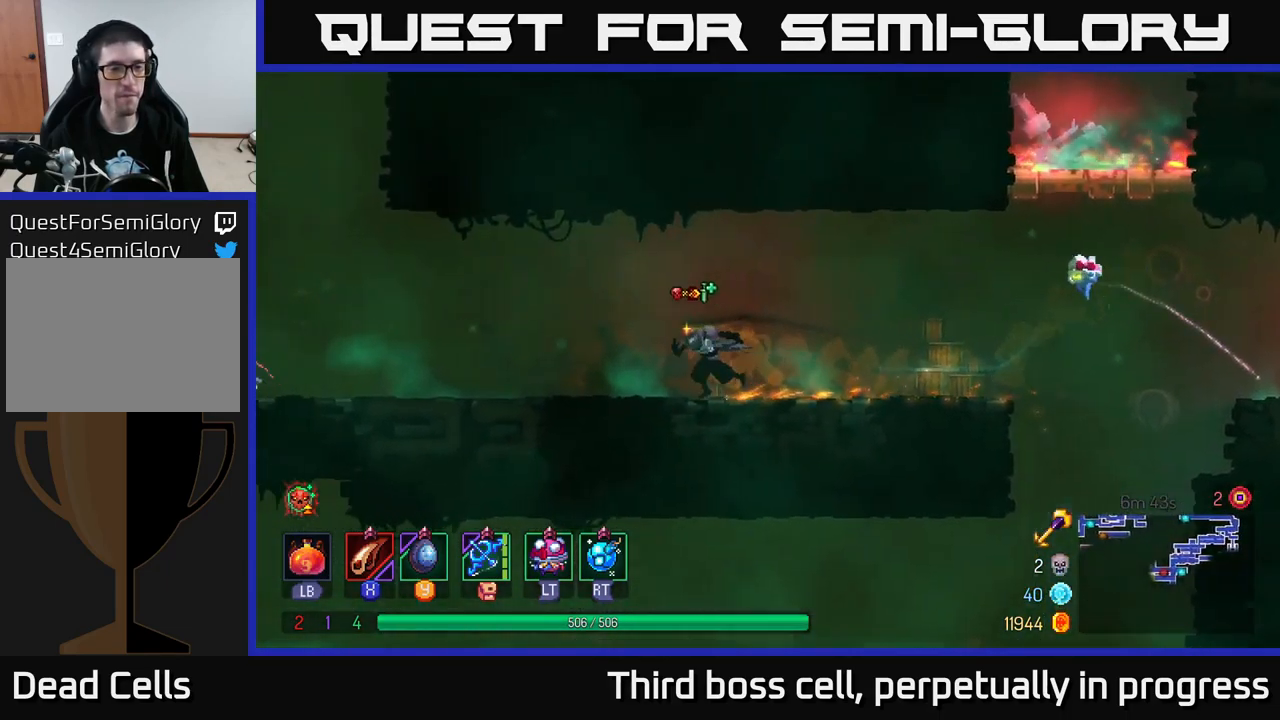
{"buttons": [], "left_stick": "left", "right_stick": "center", "events": [[367, "right_stick", "center"]]}
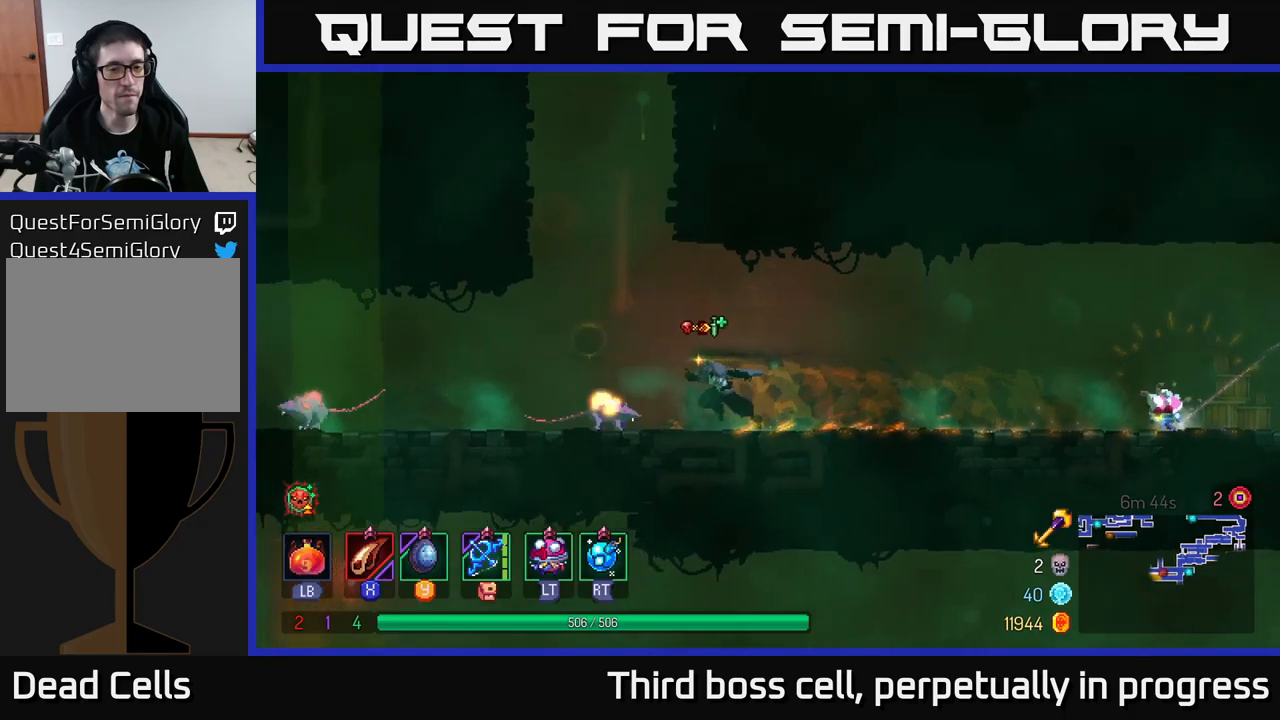
{"buttons": [], "left_stick": "left", "right_stick": "center", "events": [[17, "X", "down"], [17, "left_stick", "down-left"], [117, "X", "up"], [134, "left_stick", "left"], [217, "X", "down"], [284, "X", "up"], [367, "X", "down"], [467, "X", "up"]]}
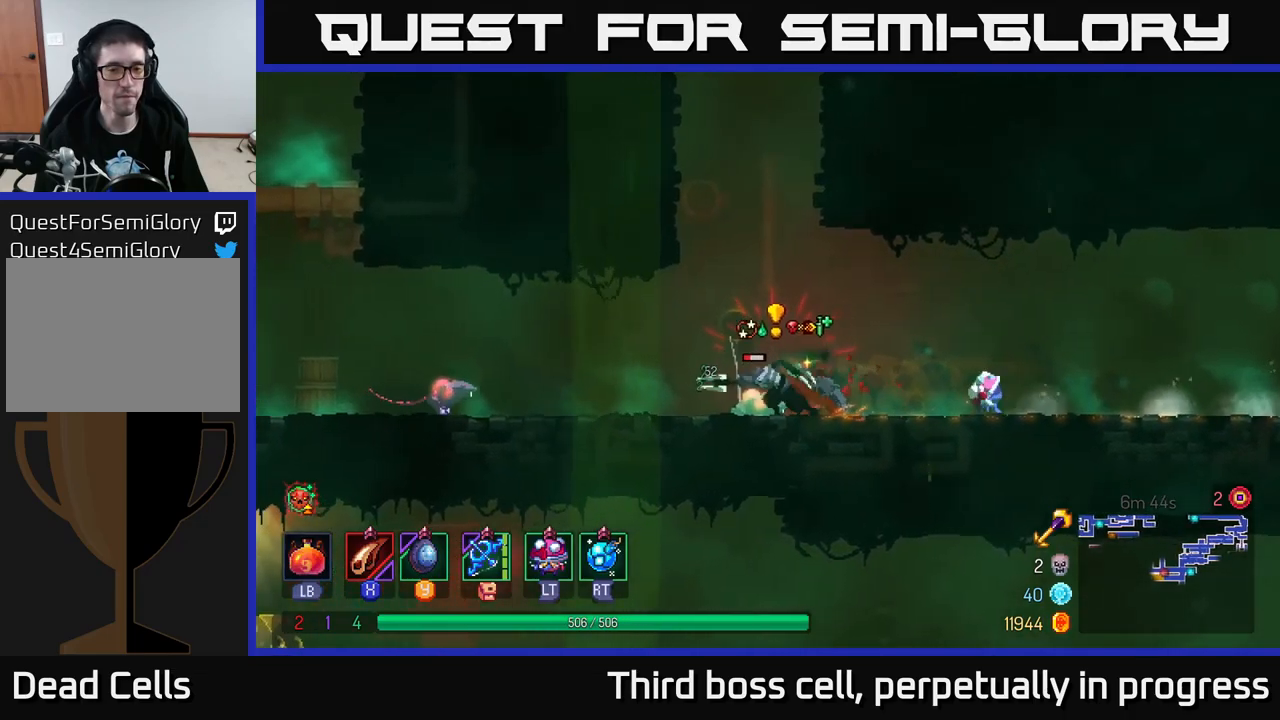
{"buttons": [], "left_stick": "left", "right_stick": "center", "events": [[50, "X", "down"], [134, "X", "up"], [217, "X", "down"], [350, "X", "up"], [417, "X", "down"], [500, "X", "up"]]}
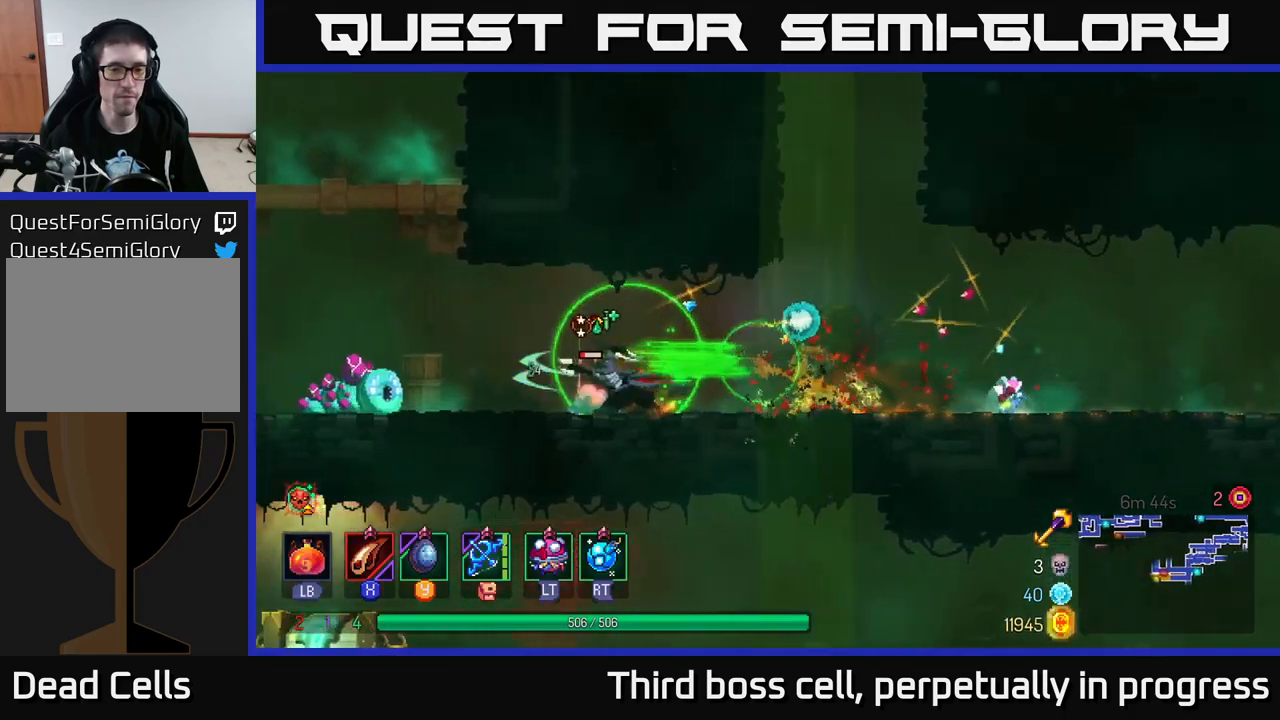
{"buttons": ["X"], "left_stick": "left", "right_stick": "center", "events": [[67, "X", "down"], [184, "X", "up"], [284, "X", "down"], [384, "X", "up"], [467, "X", "down"]]}
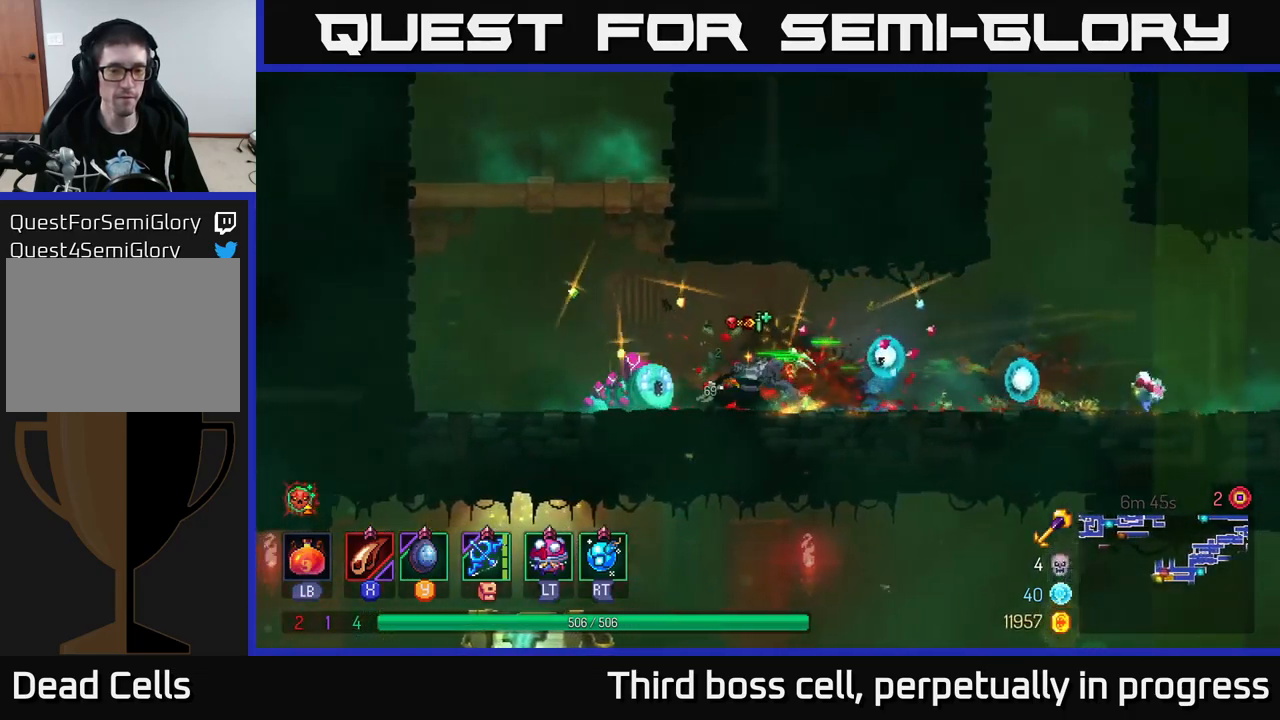
{"buttons": [], "left_stick": "left", "right_stick": "center", "events": [[67, "X", "up"], [167, "X", "down"], [234, "left_stick", "center"], [284, "X", "up"], [350, "X", "down"], [384, "left_stick", "left"], [450, "X", "up"]]}
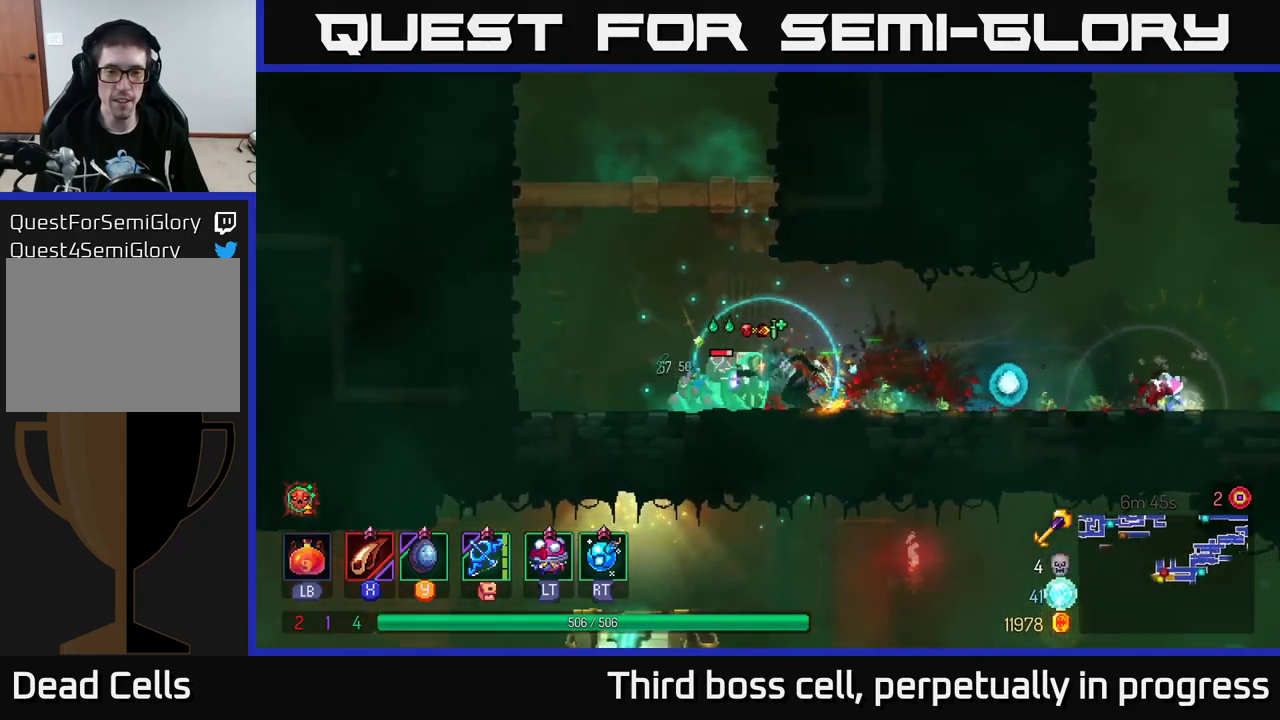
{"buttons": ["X"], "left_stick": "right", "right_stick": "center", "events": [[84, "B", "down"], [184, "B", "up"], [400, "left_stick", "right"], [417, "X", "down"]]}
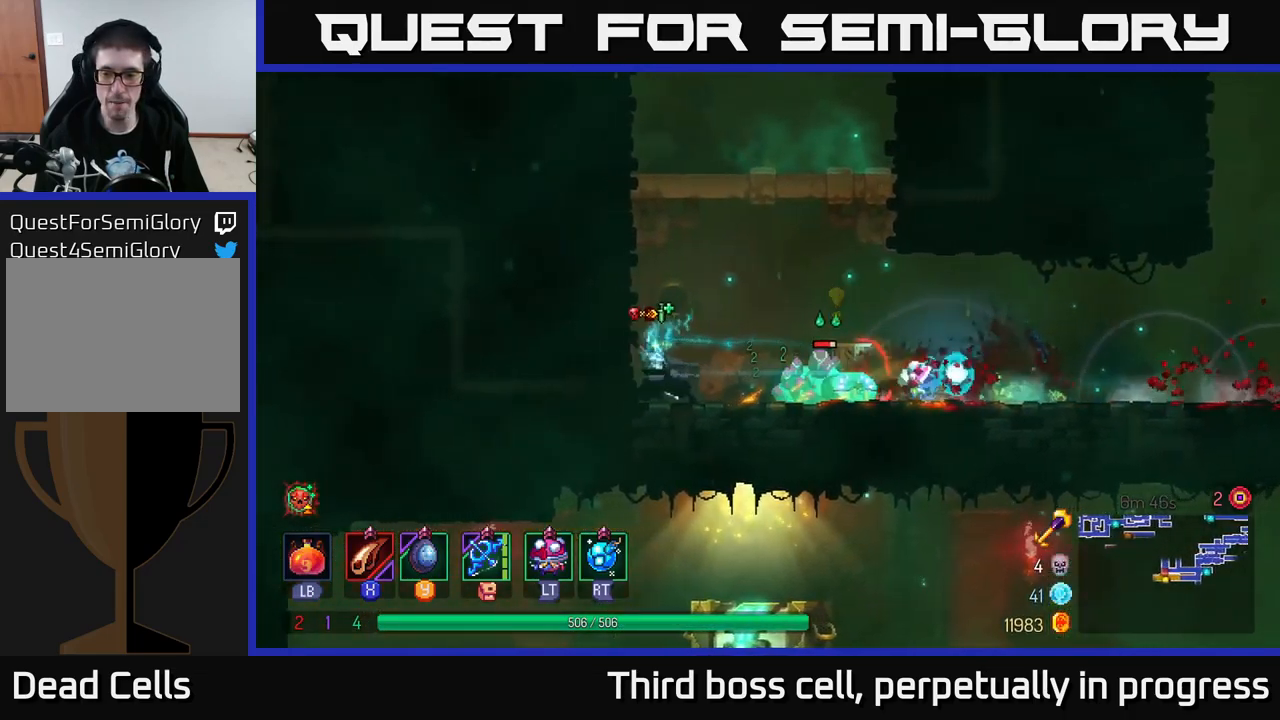
{"buttons": ["X"], "left_stick": "center", "right_stick": "center", "events": [[17, "X", "up"], [84, "X", "down"], [184, "X", "up"], [184, "left_stick", "center"], [267, "X", "down"], [384, "X", "up"], [467, "X", "down"]]}
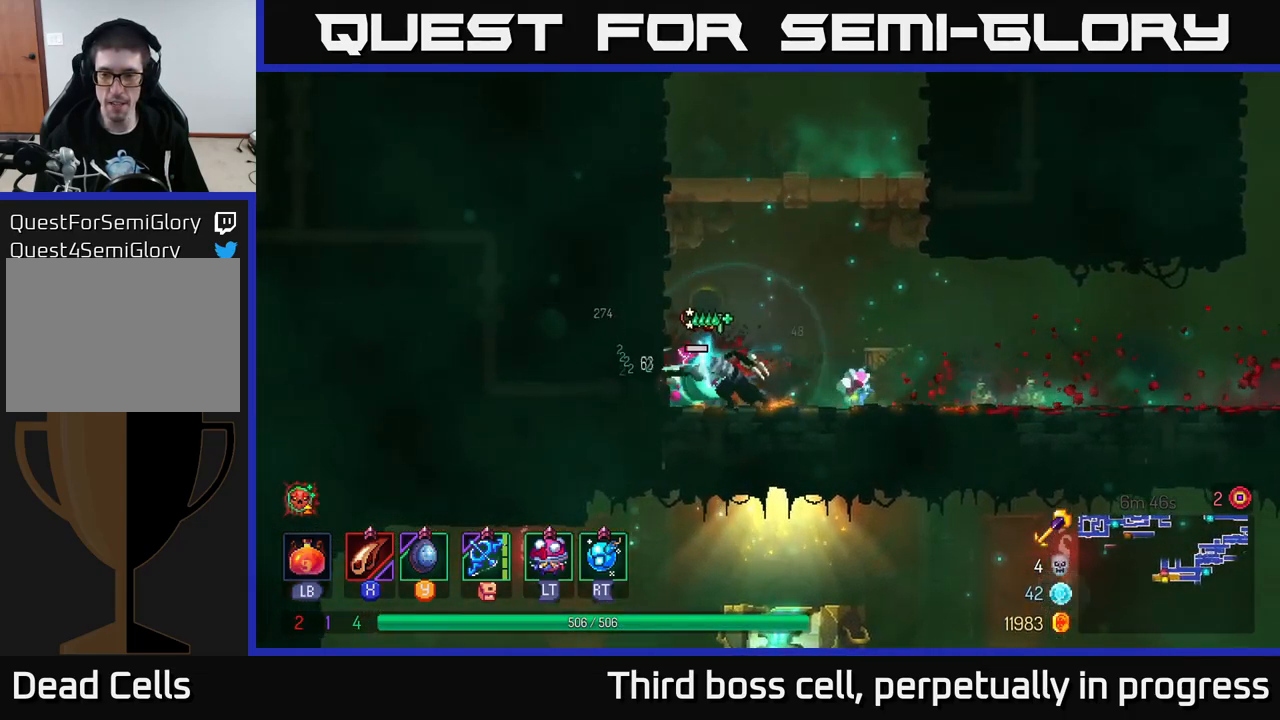
{"buttons": [], "left_stick": "center", "right_stick": "center", "events": [[67, "X", "up"], [117, "left_stick", "right"], [150, "X", "down"], [284, "X", "up"], [367, "X", "down"], [467, "X", "up"], [500, "left_stick", "center"]]}
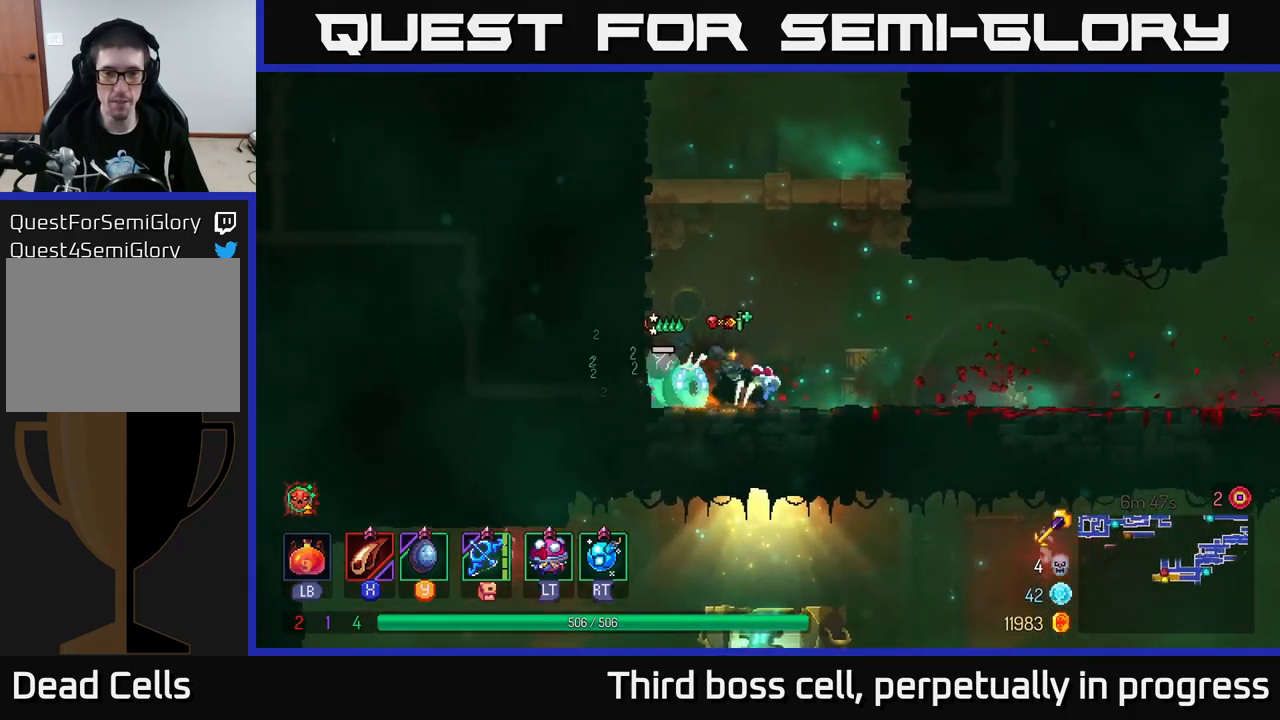
{"buttons": [], "left_stick": "center", "right_stick": "center", "events": [[34, "X", "down"], [84, "left_stick", "left"], [167, "X", "up"], [217, "X", "down"], [334, "X", "up"], [400, "X", "down"], [450, "left_stick", "center"], [500, "X", "up"]]}
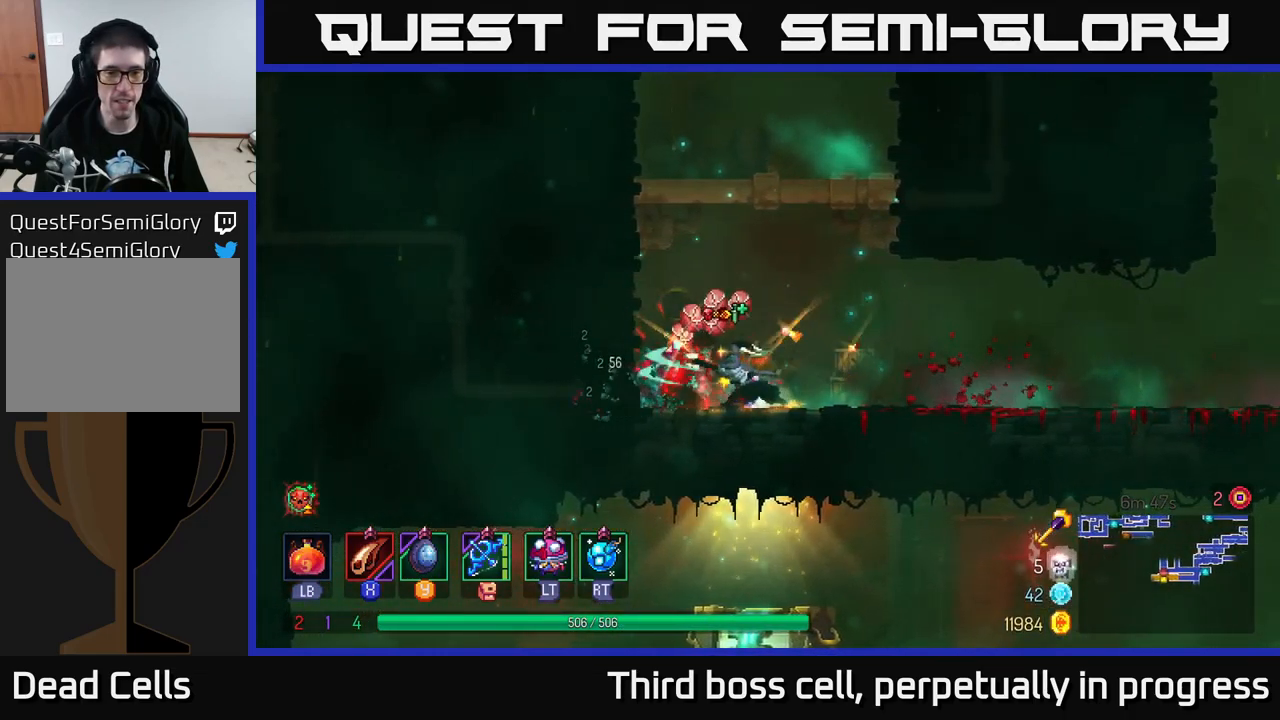
{"buttons": ["A"], "left_stick": "left", "right_stick": "center", "events": [[250, "A", "down"], [334, "left_stick", "left"], [384, "A", "up"], [484, "A", "down"]]}
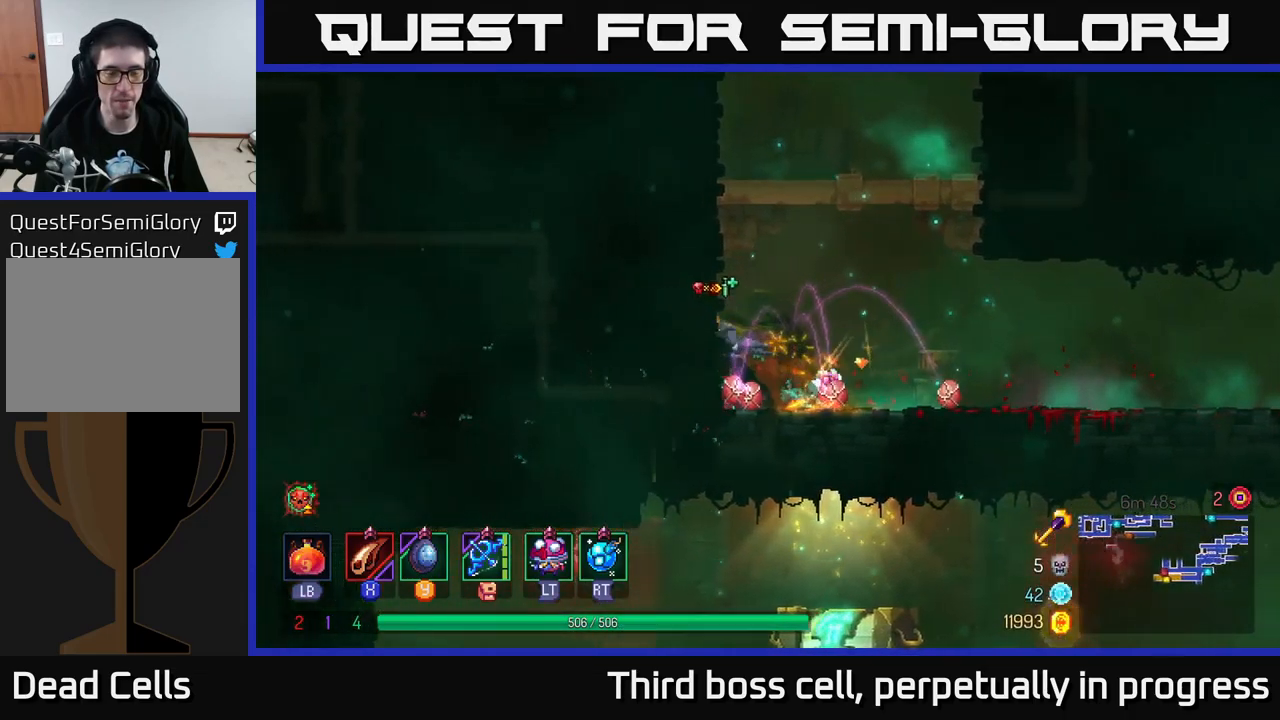
{"buttons": [], "left_stick": "left", "right_stick": "center", "events": [[100, "A", "up"]]}
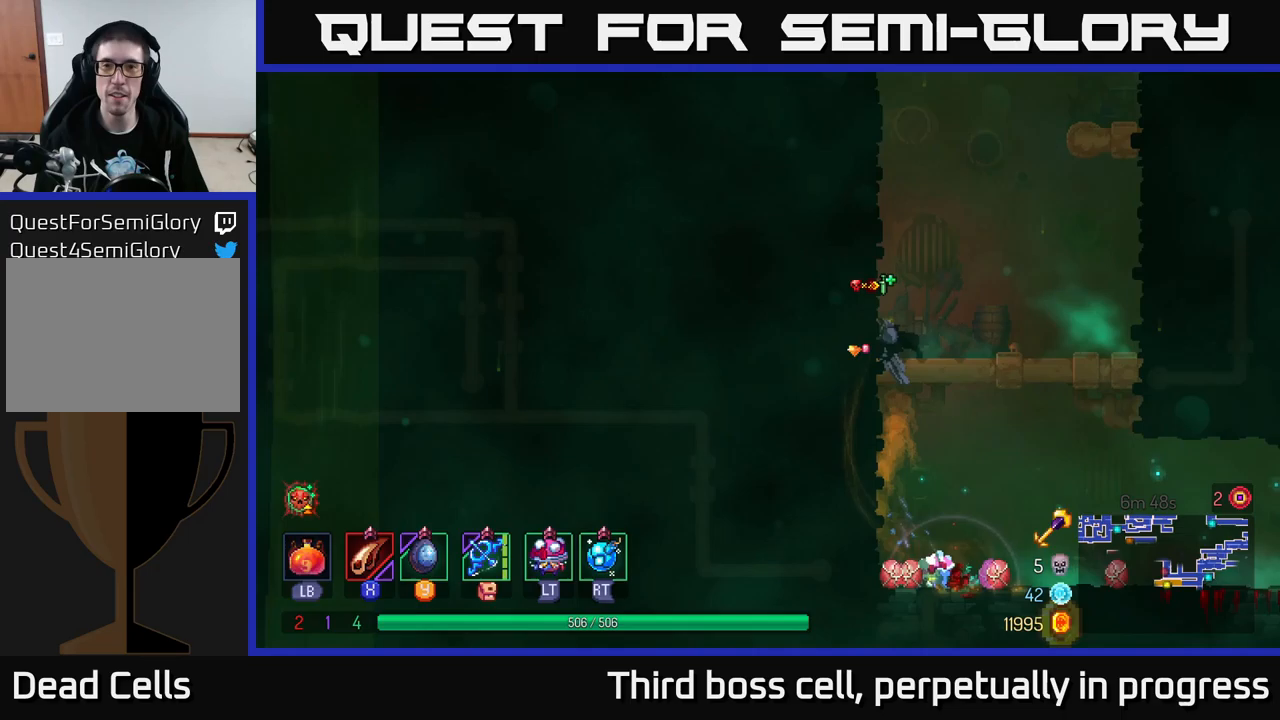
{"buttons": [], "left_stick": "left", "right_stick": "center", "events": [[83, "A", "down"], [217, "A", "up"]]}
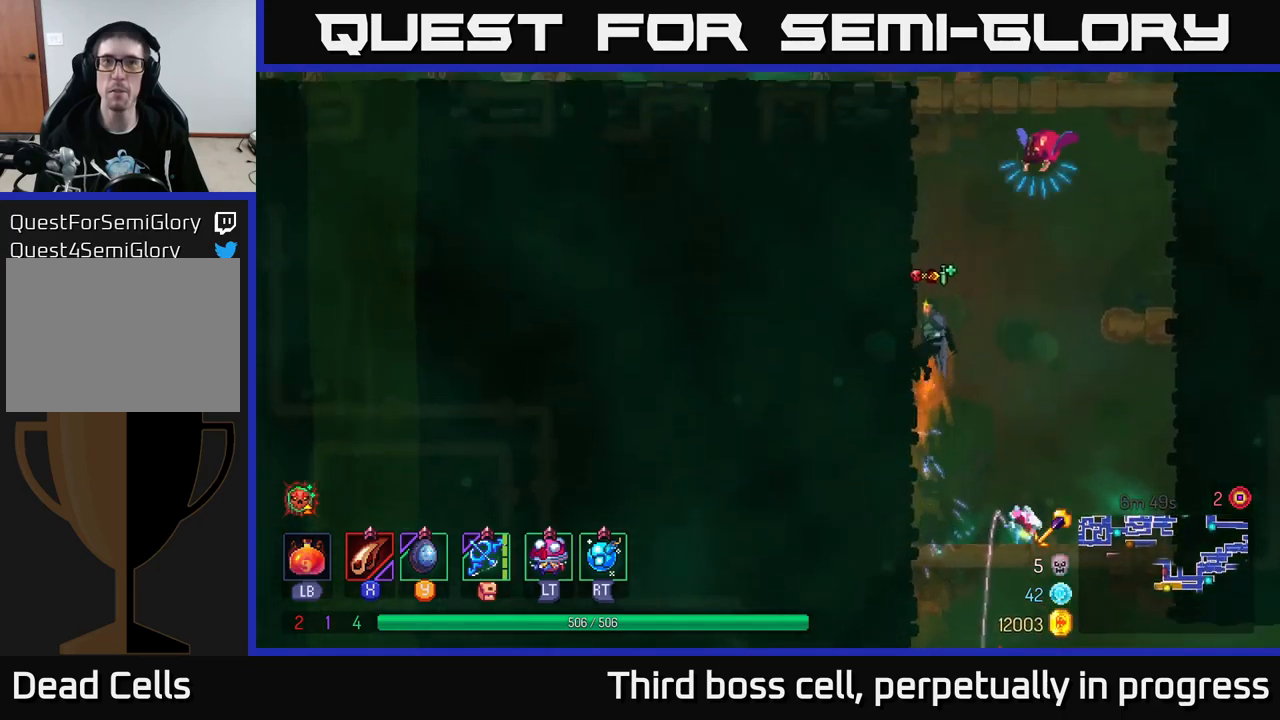
{"buttons": ["A"], "left_stick": "up-right", "right_stick": "center", "events": [[233, "A", "down"], [267, "left_stick", "up-right"], [300, "A", "up"], [383, "A", "down"]]}
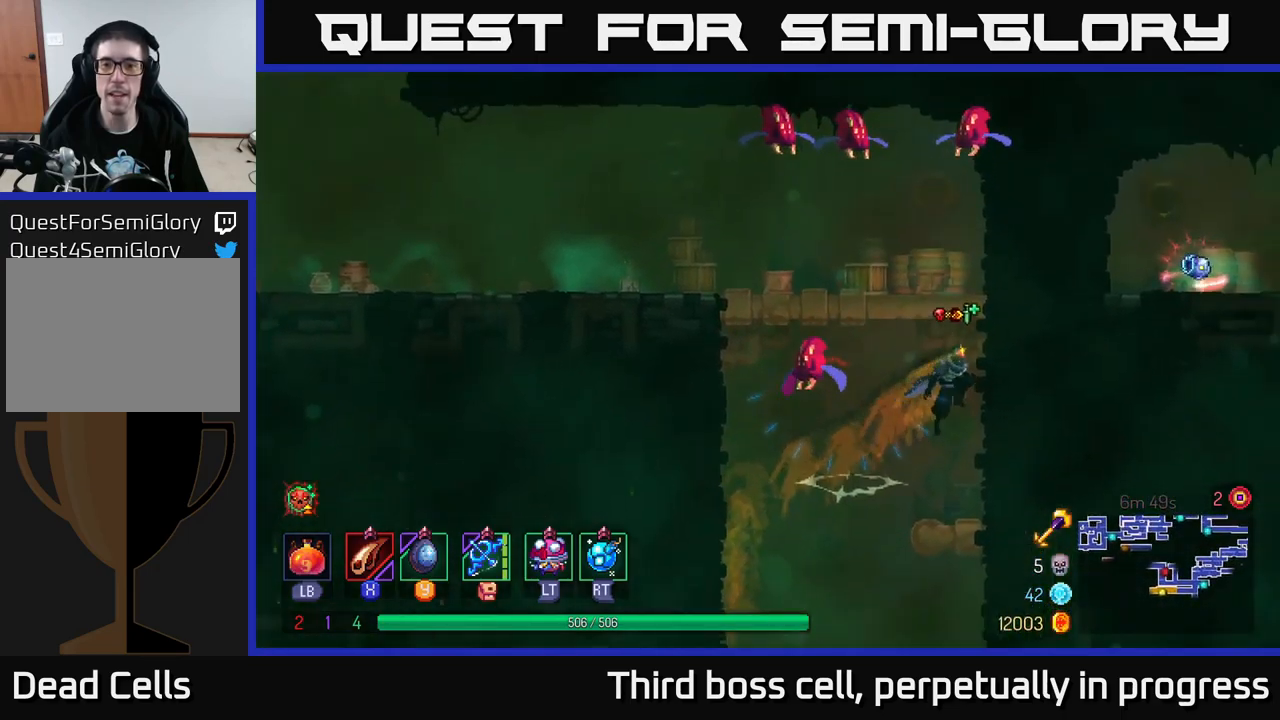
{"buttons": ["X"], "left_stick": "left", "right_stick": "center", "events": [[67, "A", "up"], [83, "X", "down"], [100, "left_stick", "left"], [167, "X", "up"], [217, "X", "down"], [317, "X", "up"], [383, "X", "down"]]}
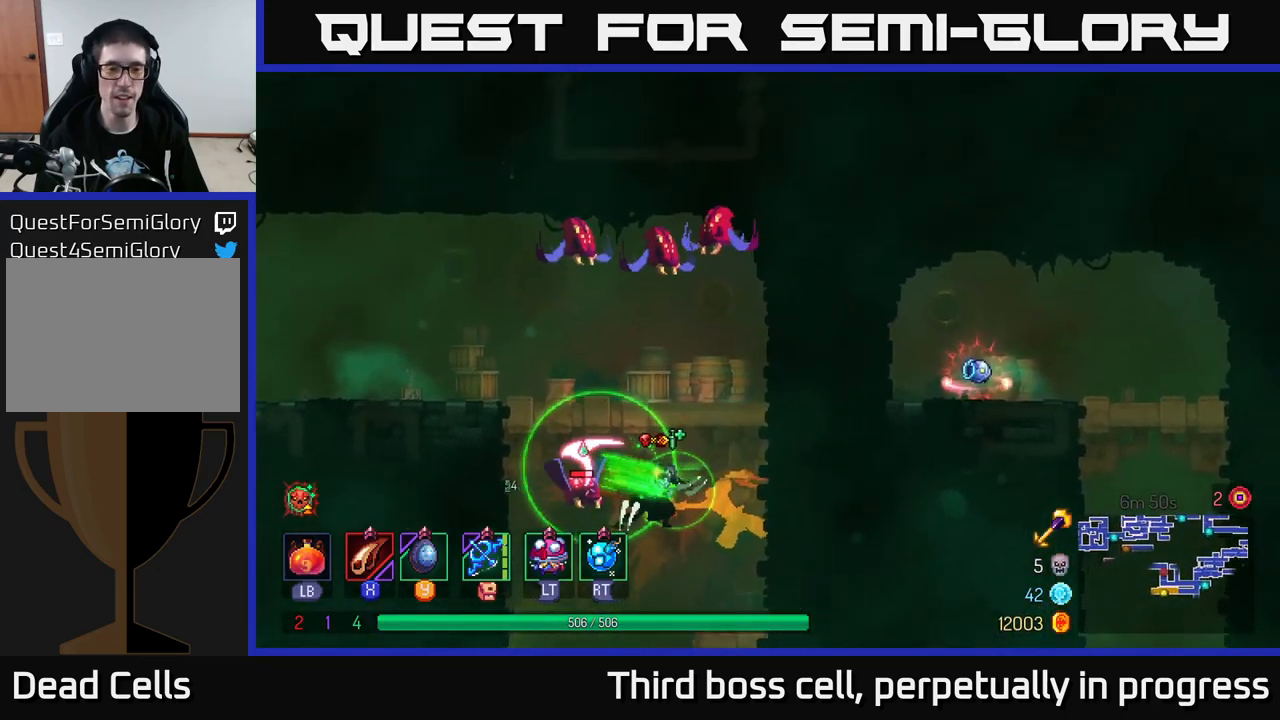
{"buttons": [], "left_stick": "left", "right_stick": "center", "events": [[17, "X", "up"], [83, "X", "down"], [183, "X", "up"], [367, "A", "down"], [500, "A", "up"]]}
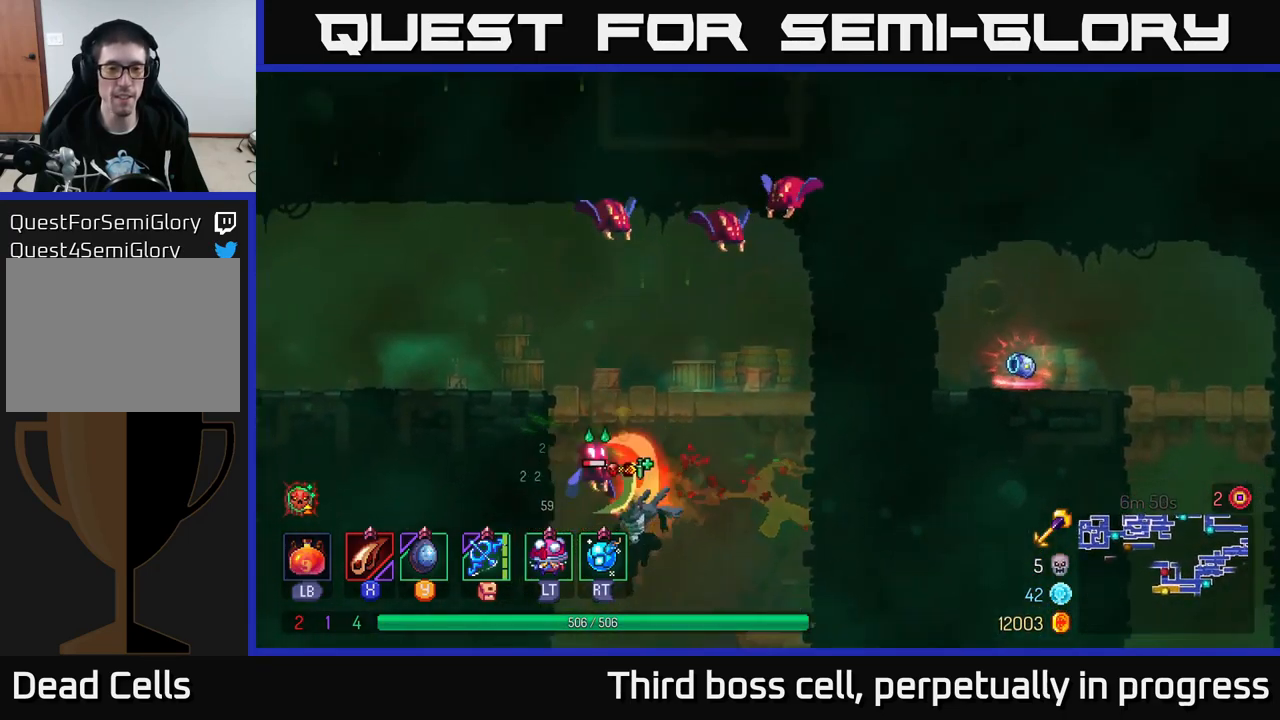
{"buttons": [], "left_stick": "left", "right_stick": "center", "events": [[83, "A", "down"], [217, "A", "up"], [333, "A", "down"], [467, "A", "up"]]}
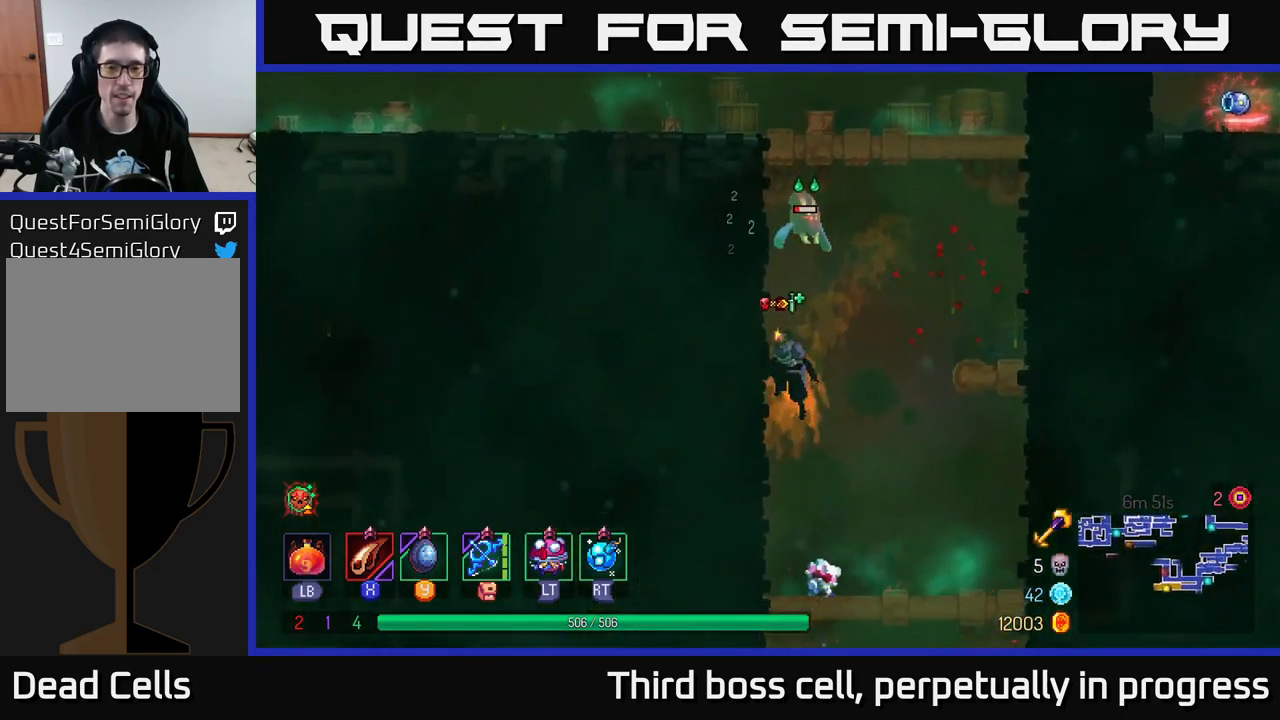
{"buttons": ["A"], "left_stick": "left", "right_stick": "center", "events": [[117, "A", "down"], [283, "A", "up"], [350, "A", "down"]]}
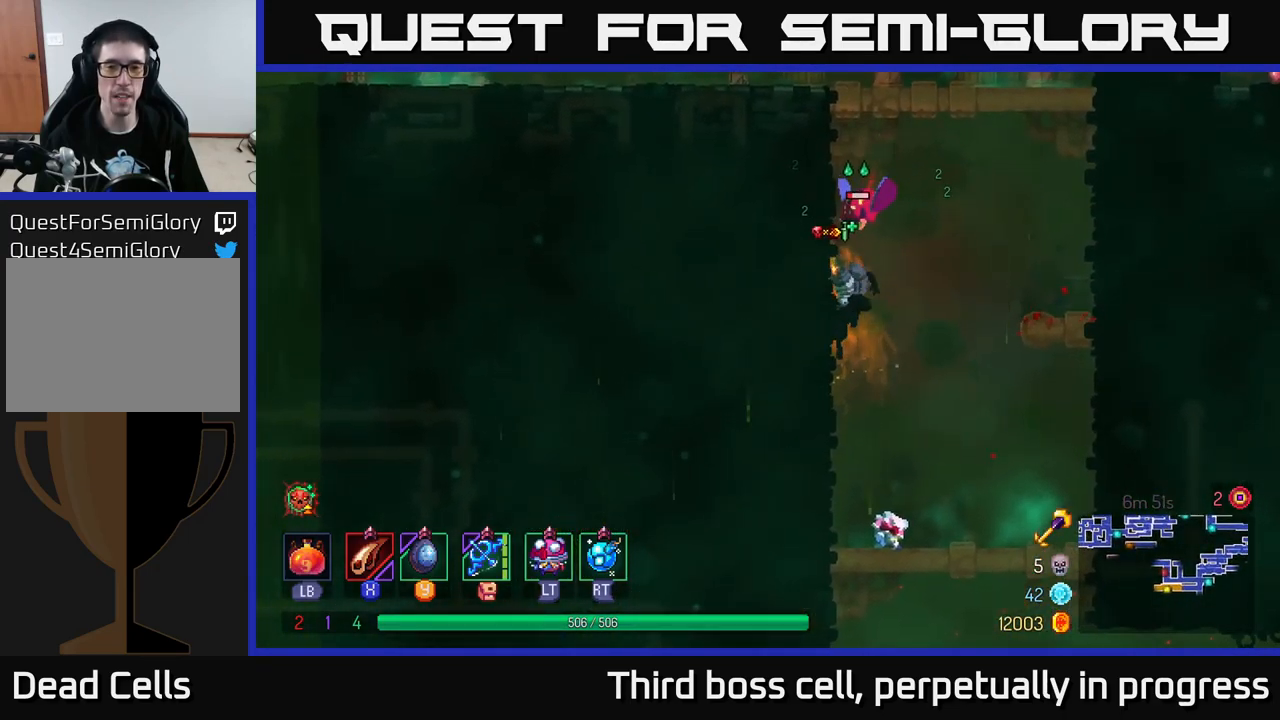
{"buttons": ["A"], "left_stick": "right", "right_stick": "center", "events": [[17, "A", "up"], [217, "A", "down"], [283, "left_stick", "right"], [367, "A", "up"], [433, "A", "down"]]}
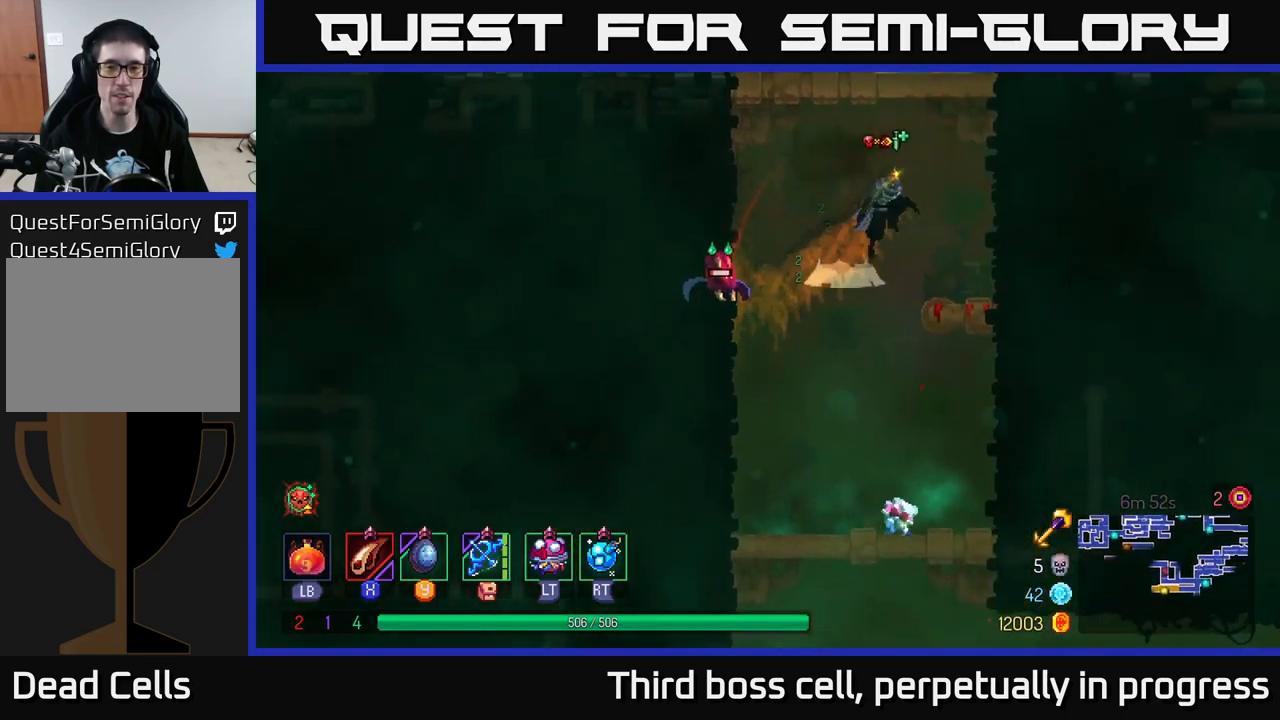
{"buttons": [], "left_stick": "up-right", "right_stick": "center", "events": [[83, "A", "up"], [183, "left_stick", "up-right"], [283, "A", "down"], [467, "A", "up"]]}
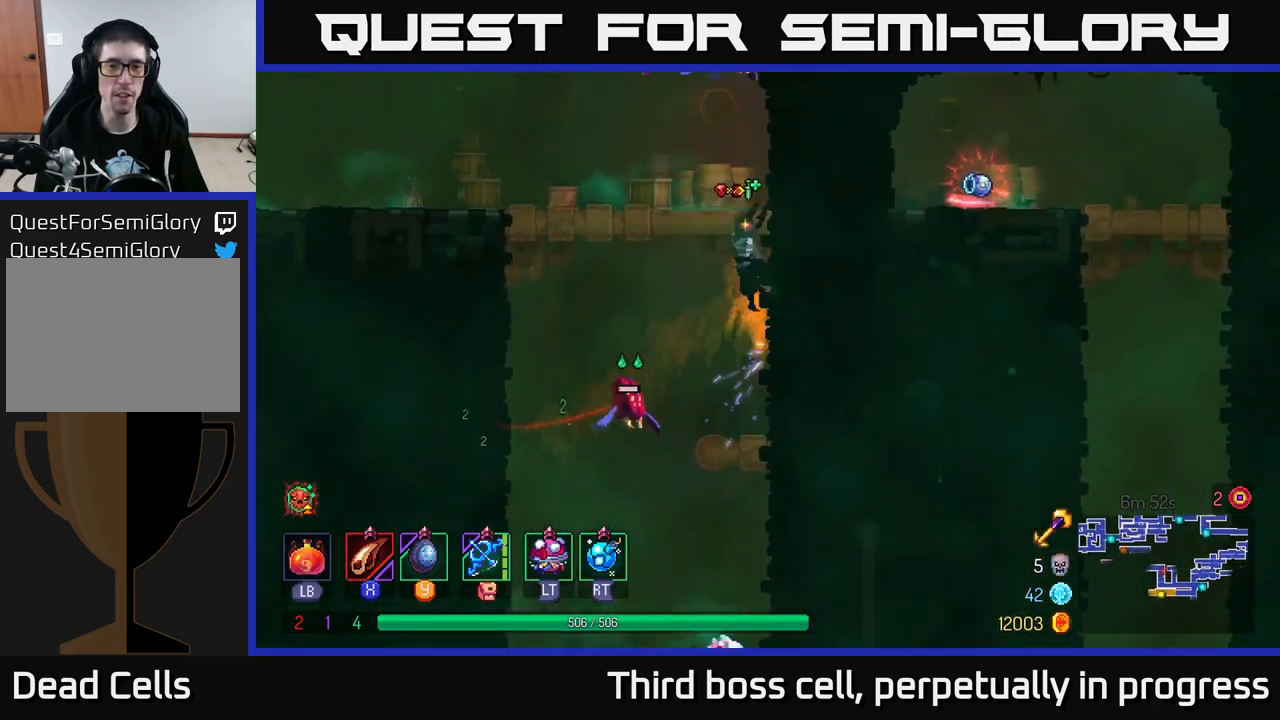
{"buttons": ["A"], "left_stick": "left", "right_stick": "center", "events": [[50, "left_stick", "left"], [83, "A", "down"], [217, "A", "up"], [500, "A", "down"]]}
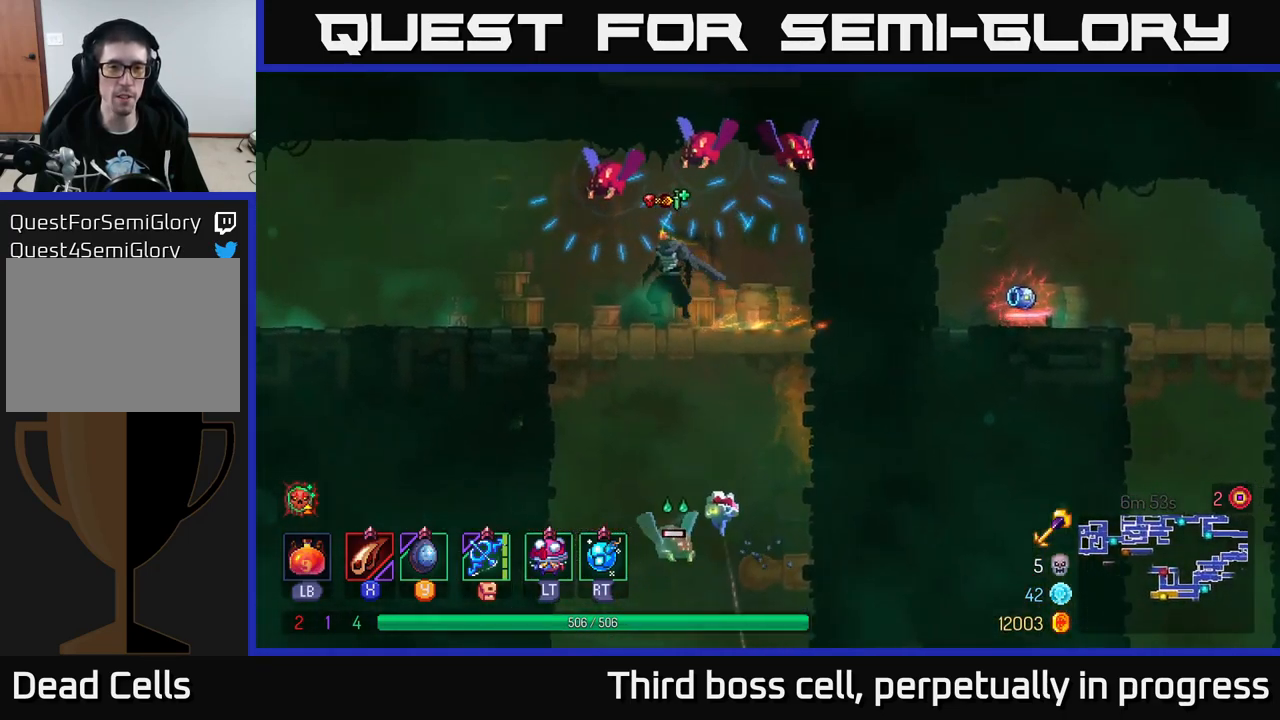
{"buttons": [], "left_stick": "left", "right_stick": "center", "events": [[117, "A", "up"], [117, "left_stick", "right"], [217, "R2", "down"], [283, "R2", "up"], [283, "left_stick", "left"]]}
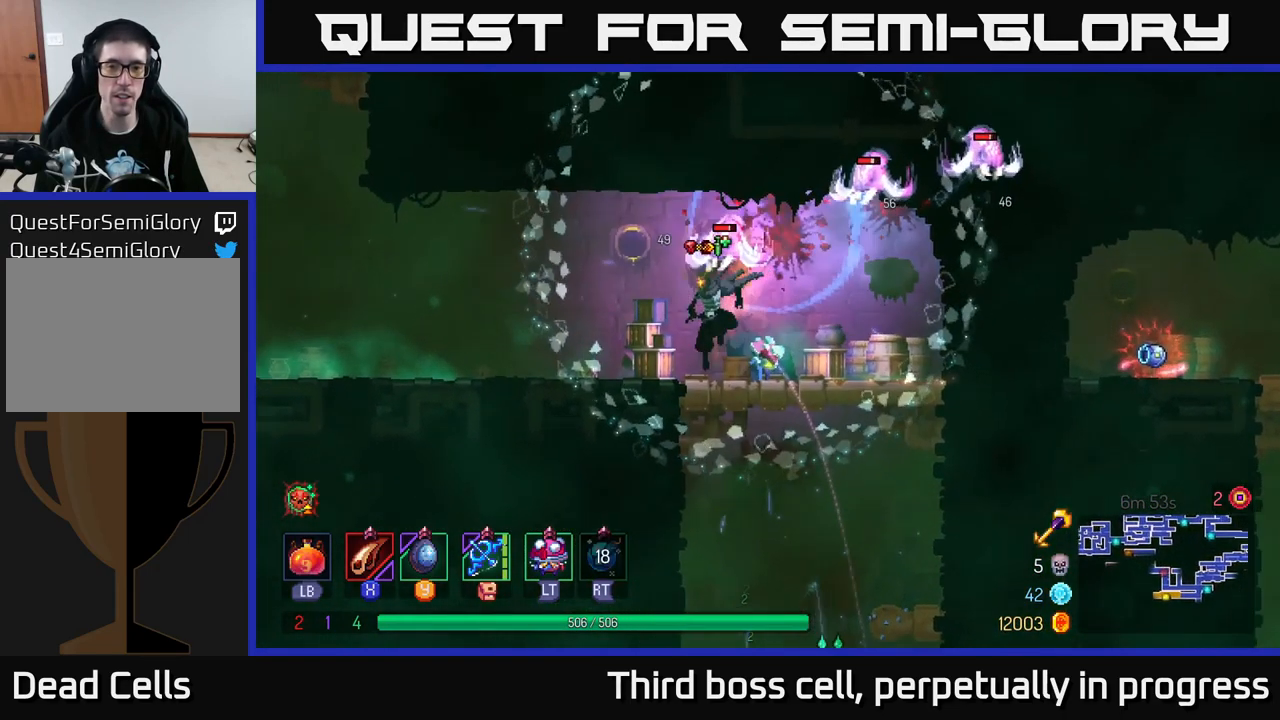
{"buttons": [], "left_stick": "right", "right_stick": "center", "events": [[200, "B", "down"], [267, "B", "up"], [267, "left_stick", "right"], [350, "X", "down"], [434, "X", "up"]]}
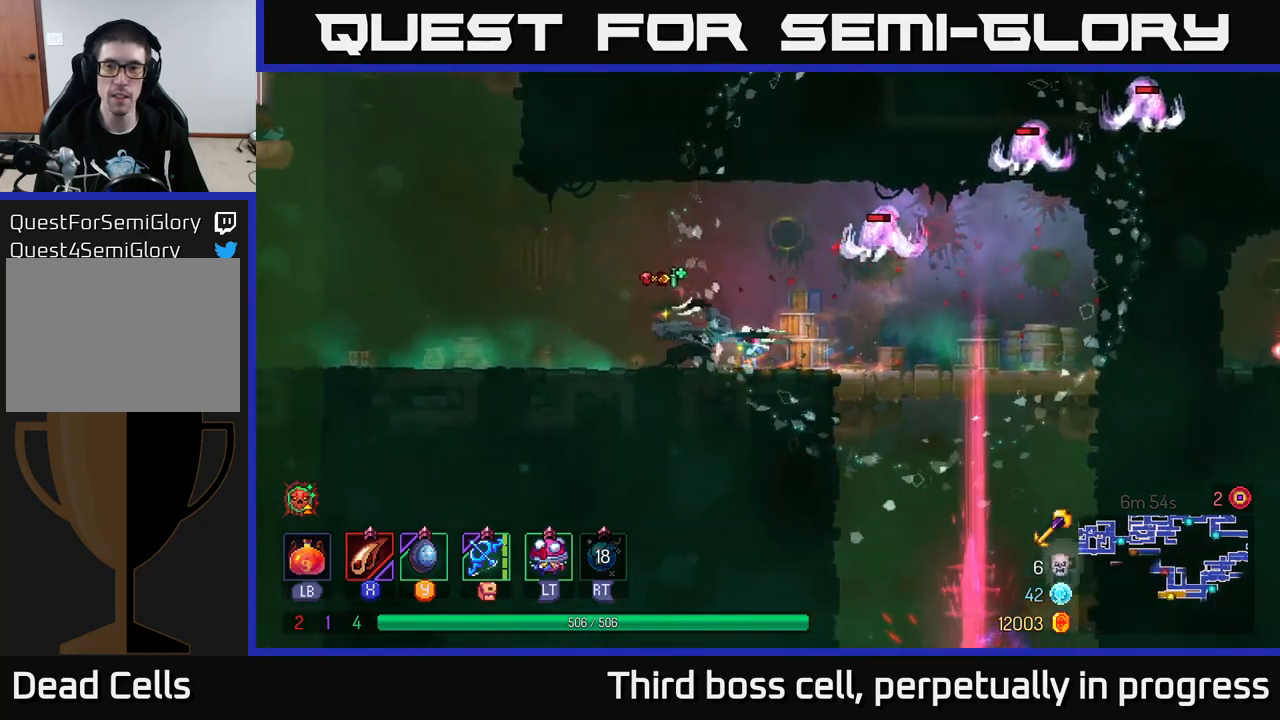
{"buttons": [], "left_stick": "center", "right_stick": "center", "events": [[50, "X", "down"], [67, "left_stick", "center"], [117, "X", "up"], [284, "X", "down"], [384, "X", "up"]]}
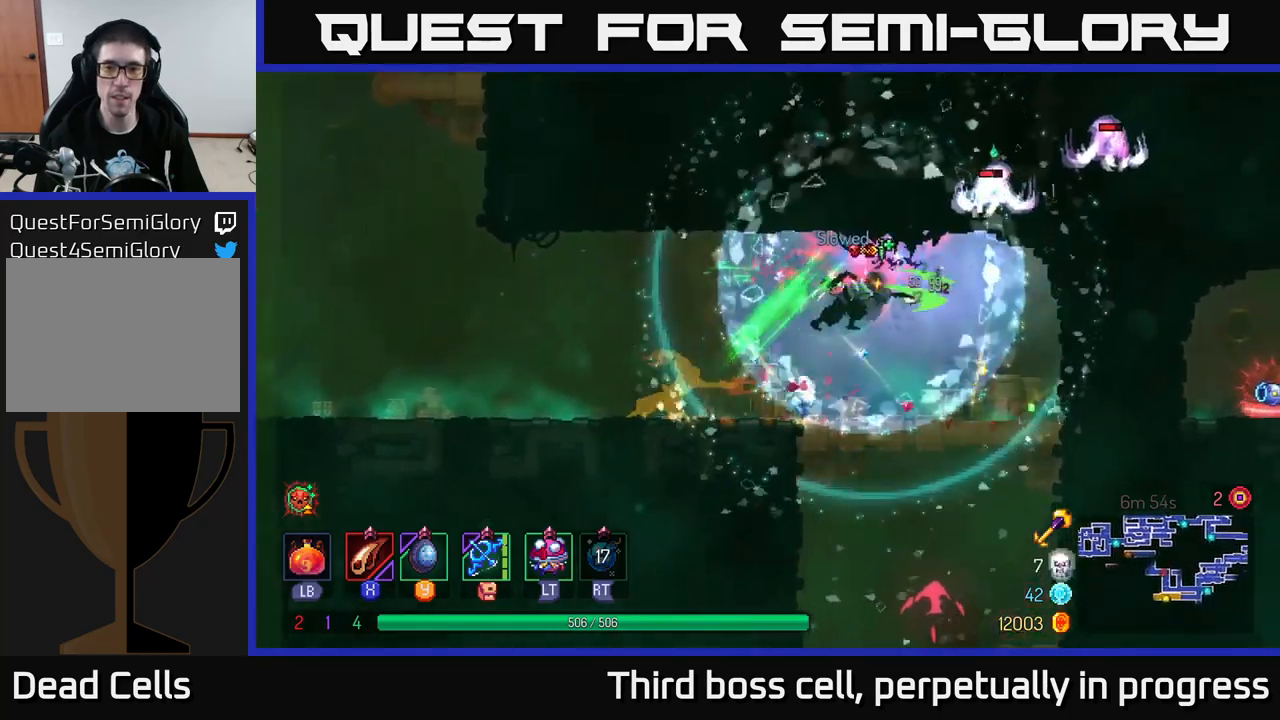
{"buttons": [], "left_stick": "left", "right_stick": "center", "events": [[117, "left_stick", "left"], [200, "B", "down"], [334, "B", "up"]]}
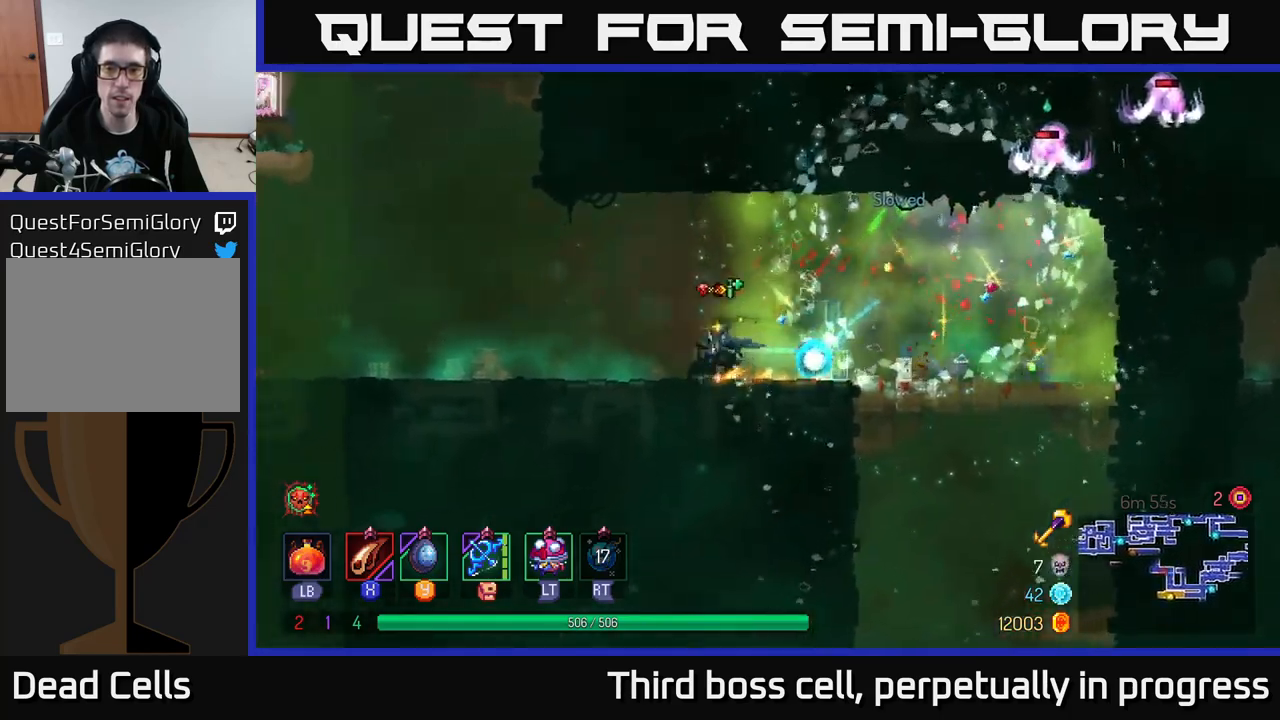
{"buttons": ["A"], "left_stick": "left", "right_stick": "center", "events": [[450, "A", "down"]]}